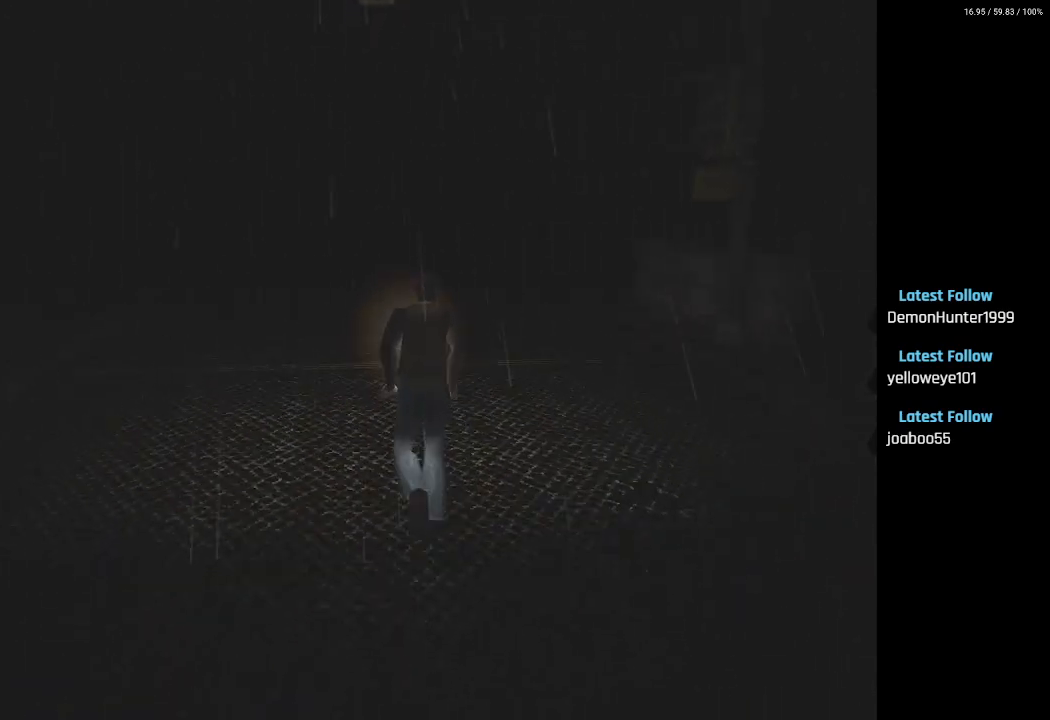
Gameplay with a controller (PlayStation layout); each line is a JSON object with the inputs held at the frame after it. "events" lists button and stick changes between this image and that frame as [ms after this image, input, new state], when the widget could be followed in between.
{"buttons": ["SQUARE", "DPAD_UP", "DPAD_RIGHT"], "left_stick": "center", "right_stick": "center", "events": []}
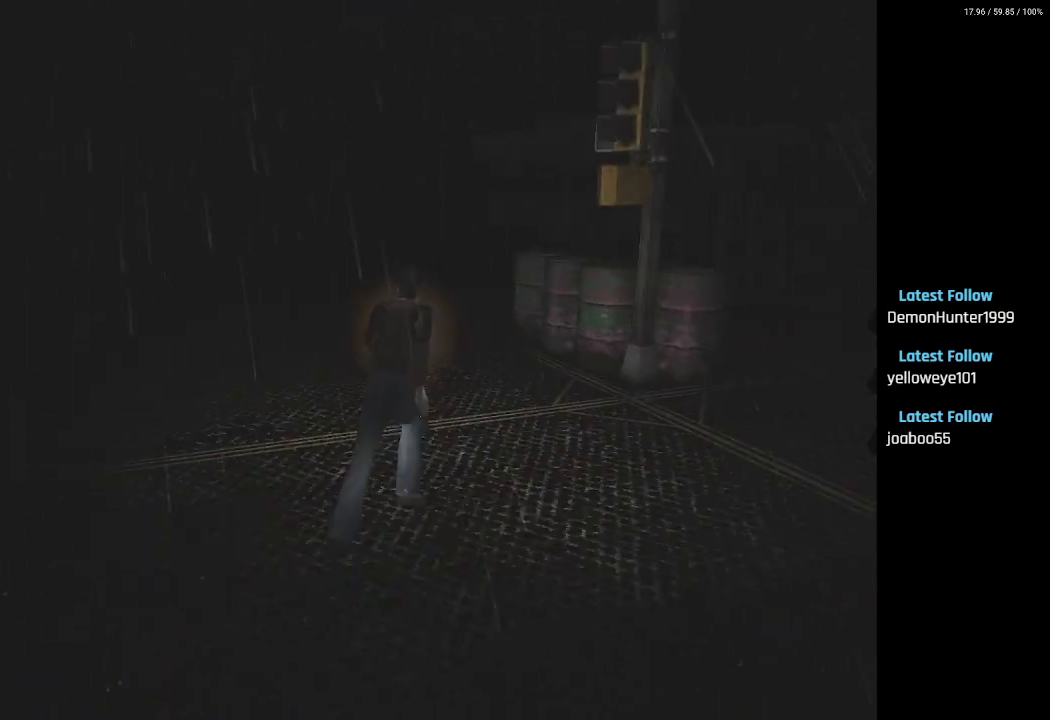
{"buttons": ["SQUARE", "DPAD_UP", "DPAD_RIGHT"], "left_stick": "center", "right_stick": "center", "events": []}
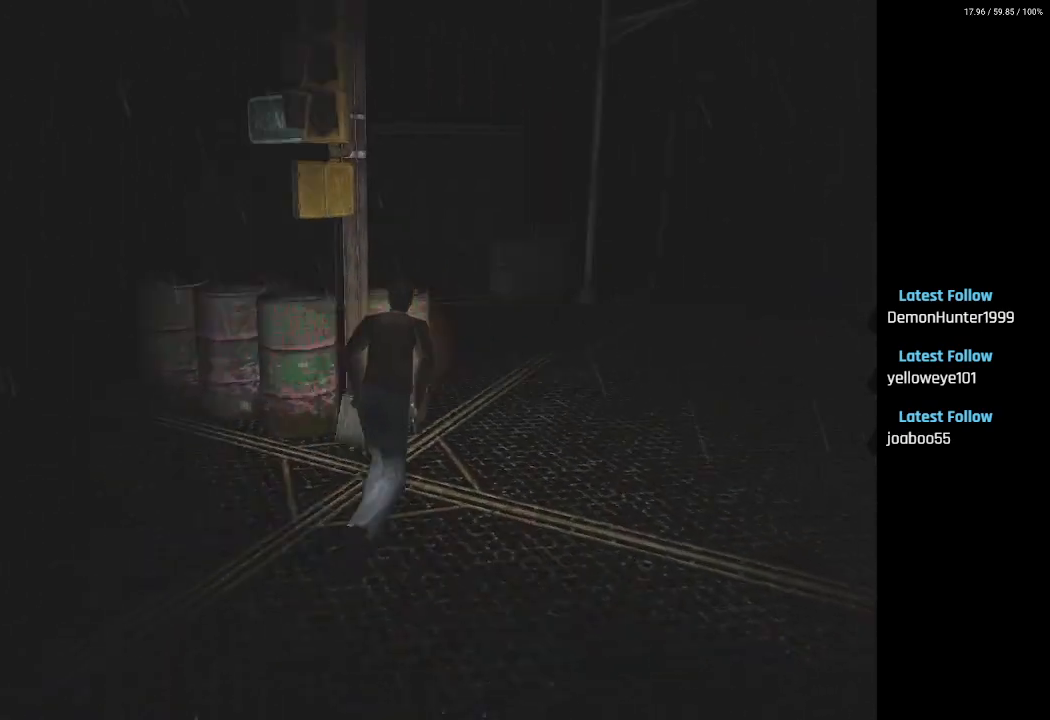
{"buttons": ["SQUARE", "DPAD_UP"], "left_stick": "center", "right_stick": "center", "events": [[33, "DPAD_RIGHT", "up"]]}
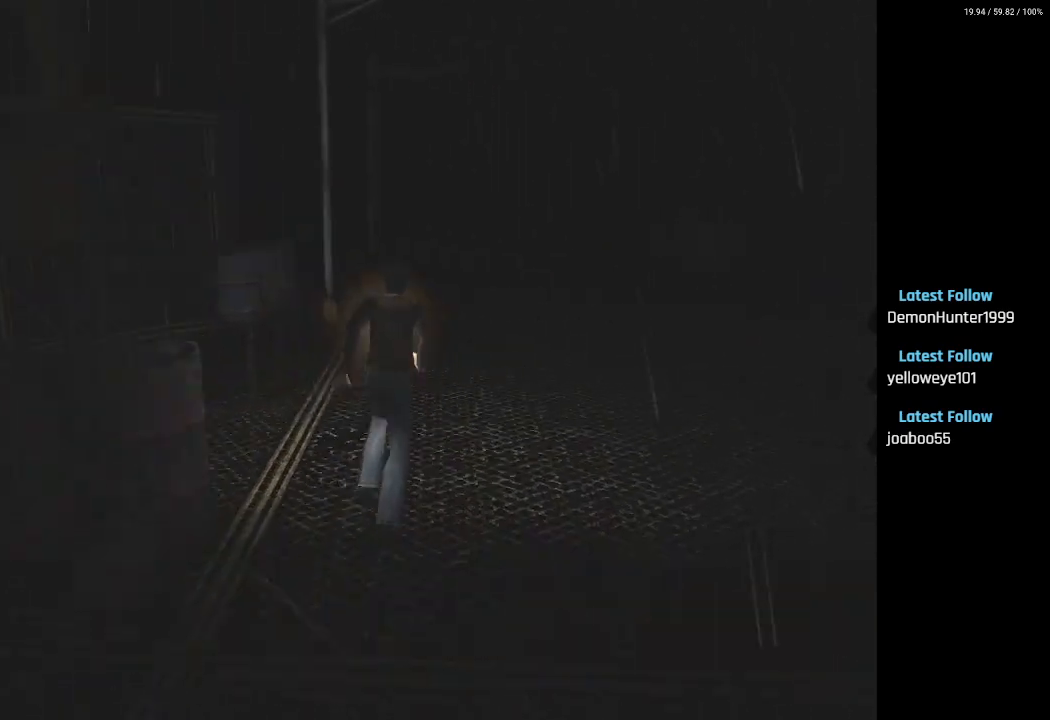
{"buttons": ["SQUARE", "DPAD_UP"], "left_stick": "center", "right_stick": "center", "events": []}
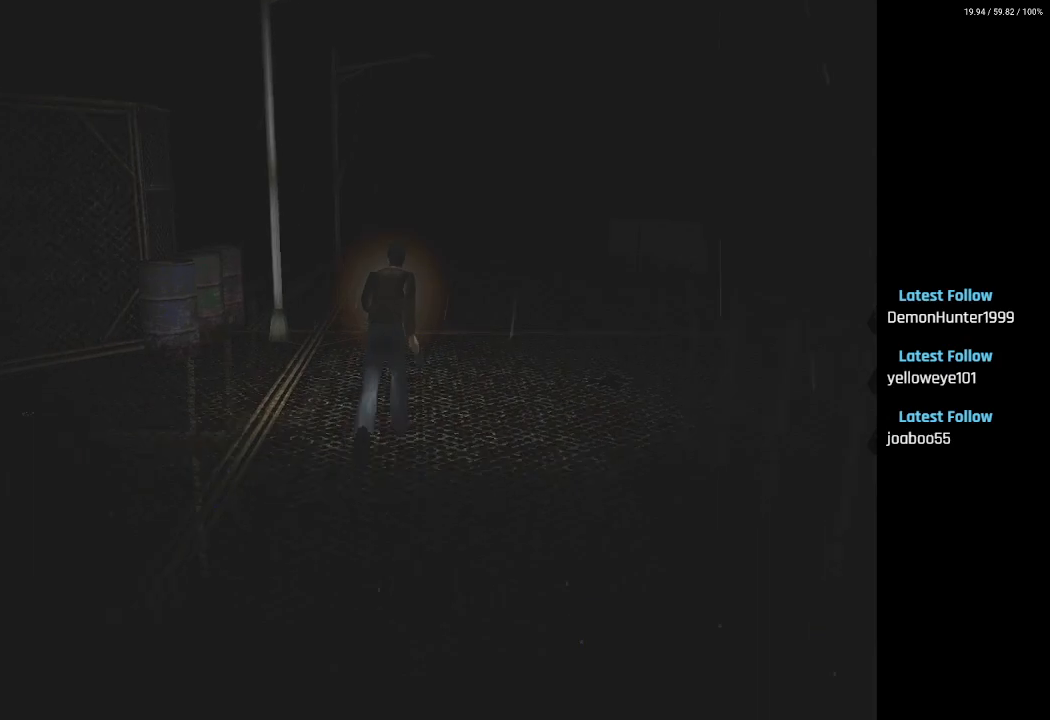
{"buttons": ["SQUARE", "DPAD_UP"], "left_stick": "center", "right_stick": "center", "events": [[83, "DPAD_RIGHT", "down"], [183, "DPAD_RIGHT", "up"], [333, "DPAD_RIGHT", "down"], [433, "DPAD_RIGHT", "up"]]}
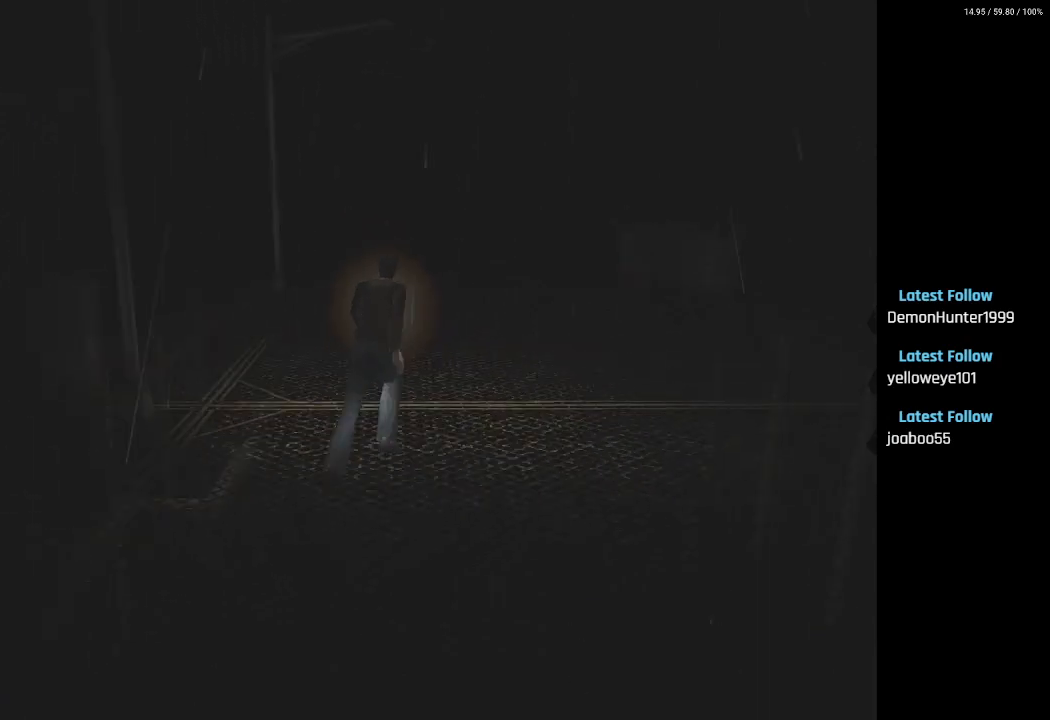
{"buttons": ["SQUARE", "DPAD_UP"], "left_stick": "center", "right_stick": "center", "events": [[117, "DPAD_RIGHT", "down"], [167, "DPAD_RIGHT", "up"]]}
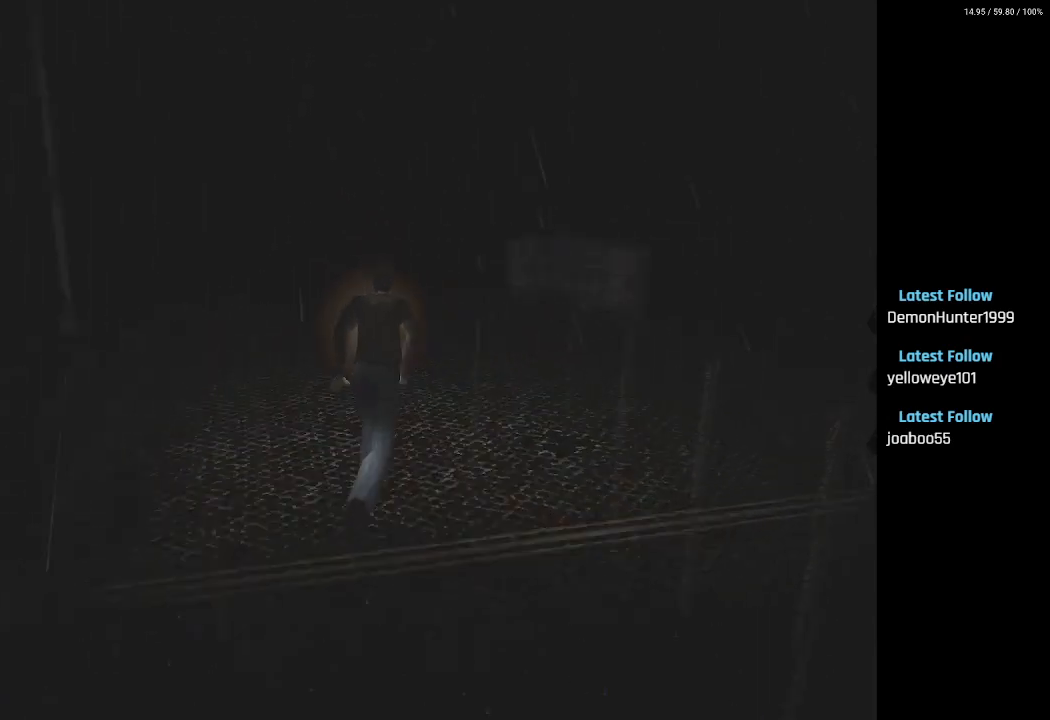
{"buttons": ["SQUARE", "DPAD_UP"], "left_stick": "center", "right_stick": "center", "events": [[33, "DPAD_LEFT", "down"], [167, "DPAD_LEFT", "up"]]}
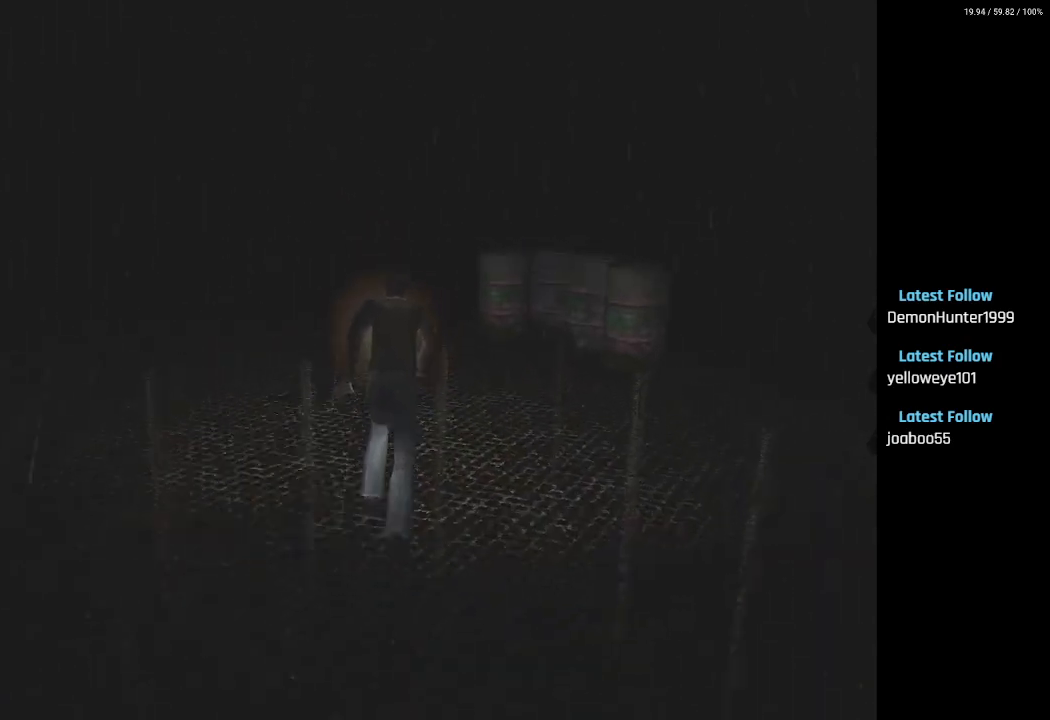
{"buttons": ["SQUARE", "DPAD_UP", "DPAD_LEFT"], "left_stick": "center", "right_stick": "center", "events": [[50, "DPAD_LEFT", "down"], [167, "DPAD_LEFT", "up"], [450, "DPAD_LEFT", "down"]]}
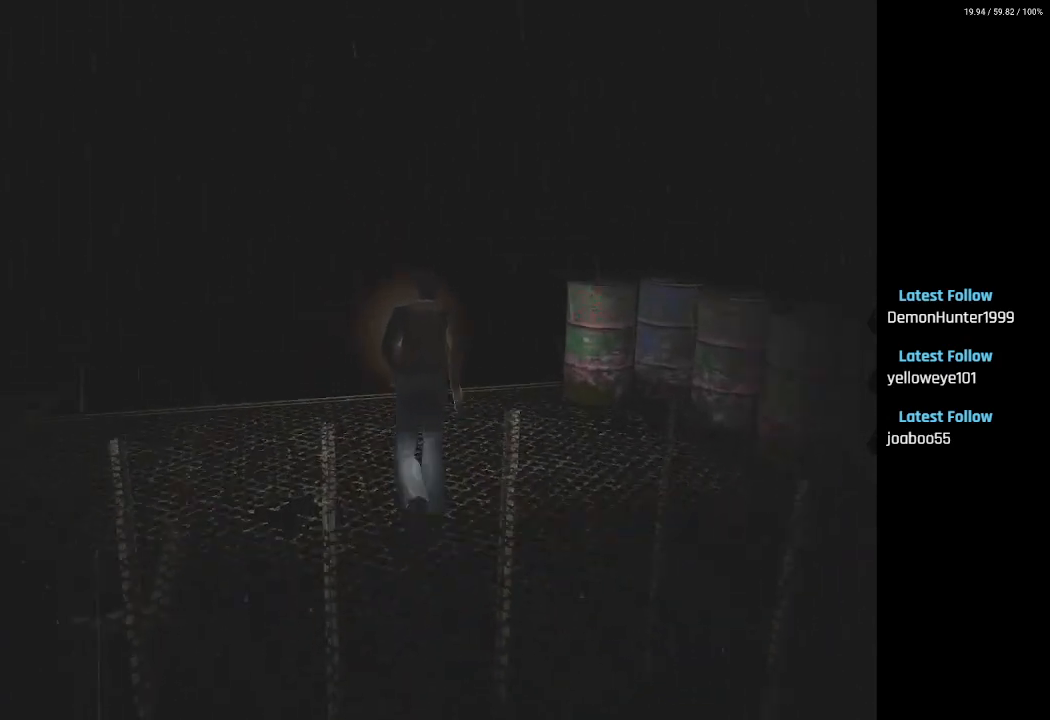
{"buttons": ["SQUARE", "DPAD_UP", "DPAD_LEFT"], "left_stick": "center", "right_stick": "center", "events": []}
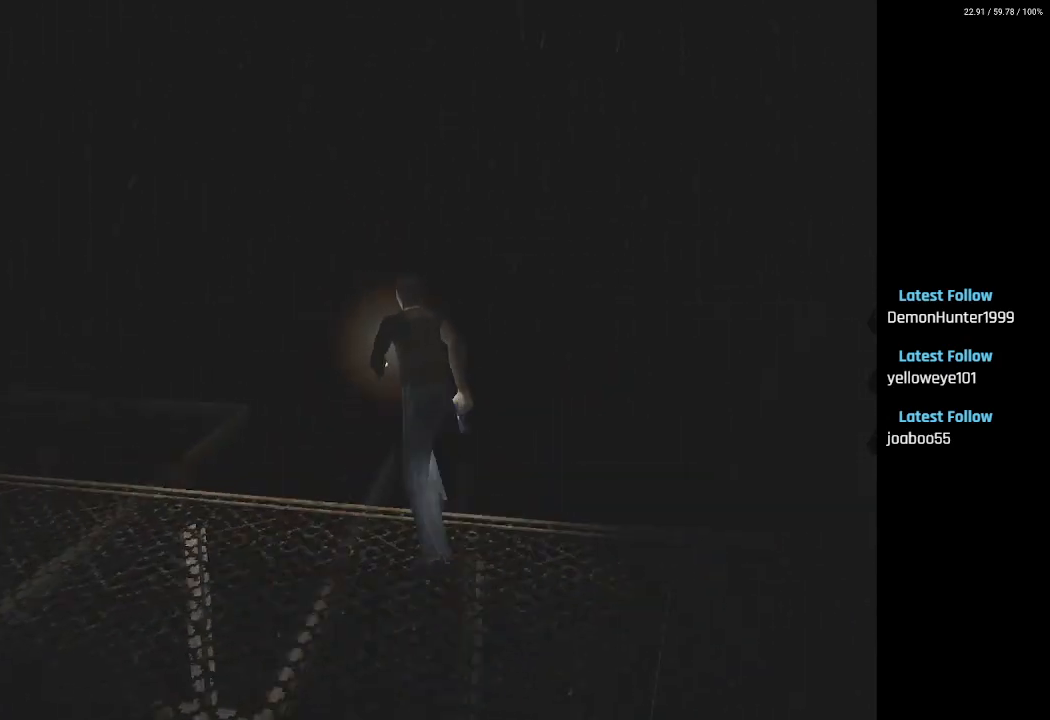
{"buttons": ["SQUARE", "DPAD_UP", "DPAD_LEFT"], "left_stick": "center", "right_stick": "center", "events": []}
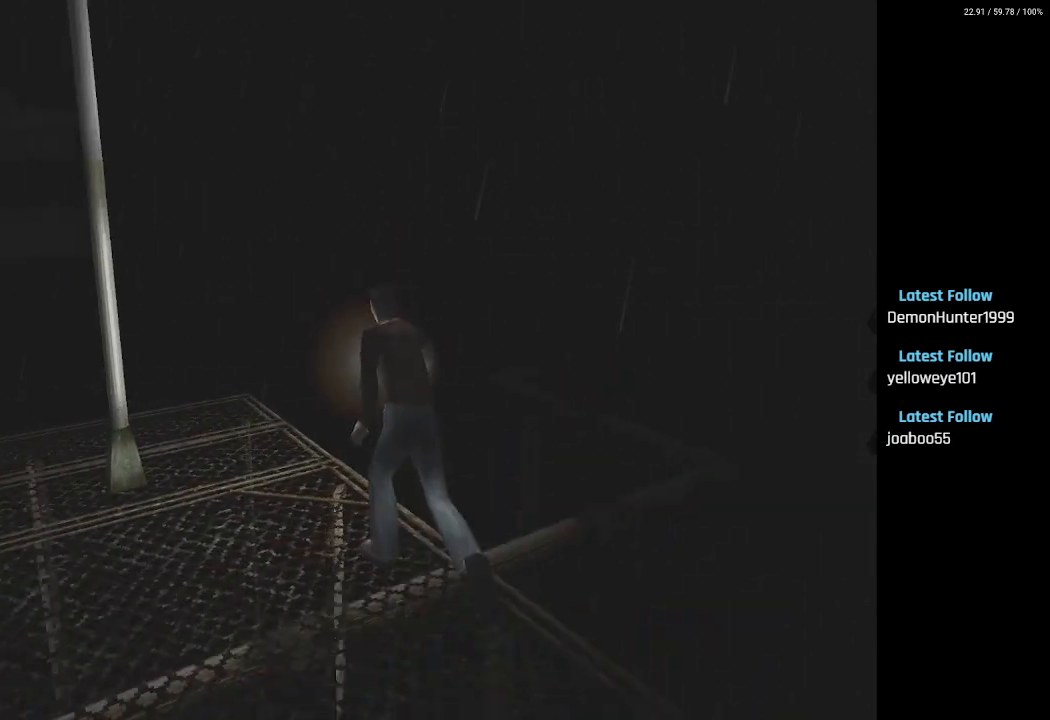
{"buttons": ["SQUARE", "DPAD_UP", "DPAD_LEFT"], "left_stick": "center", "right_stick": "center", "events": []}
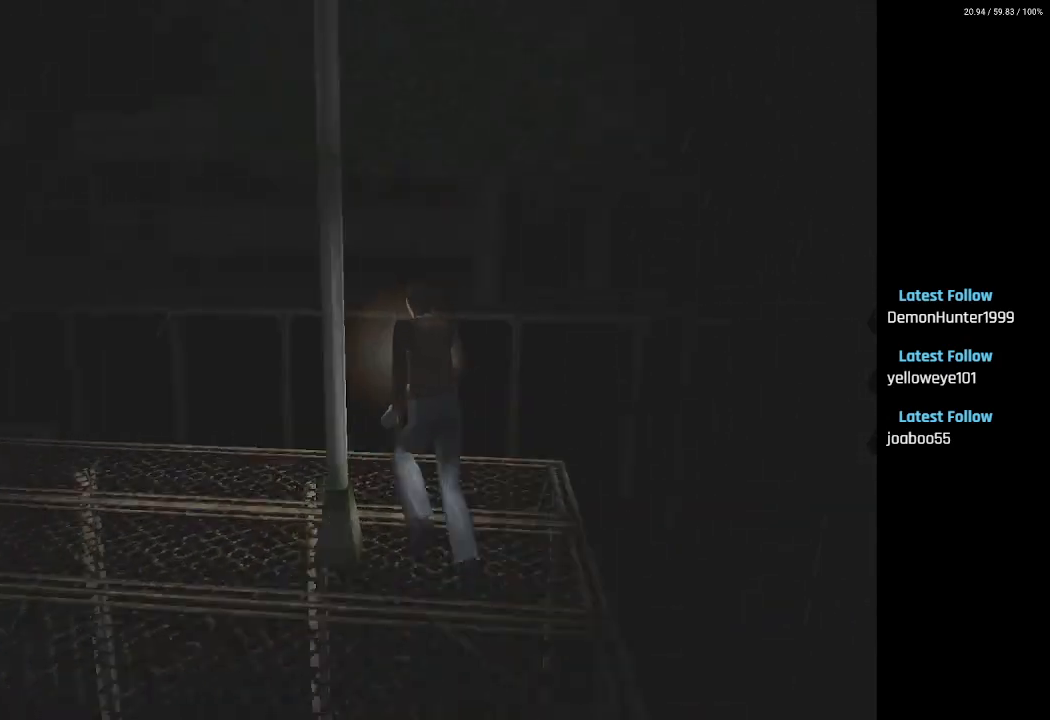
{"buttons": ["SQUARE", "DPAD_UP", "DPAD_LEFT"], "left_stick": "center", "right_stick": "center", "events": []}
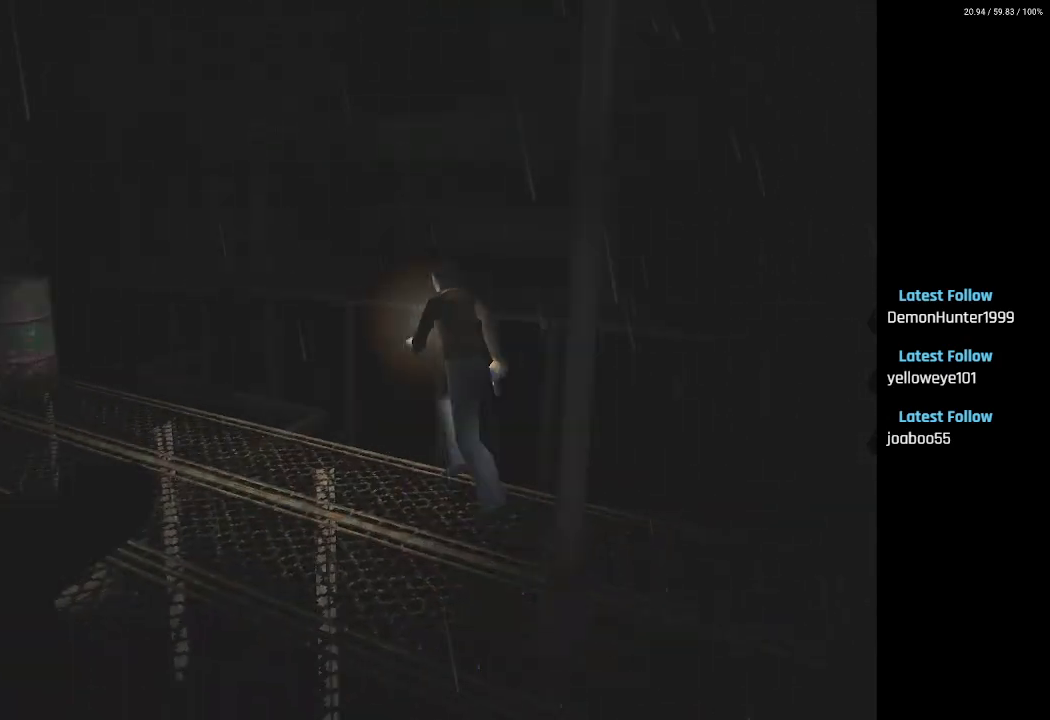
{"buttons": ["SQUARE", "DPAD_UP", "DPAD_LEFT"], "left_stick": "center", "right_stick": "center", "events": [[33, "DPAD_LEFT", "up"], [150, "DPAD_LEFT", "down"]]}
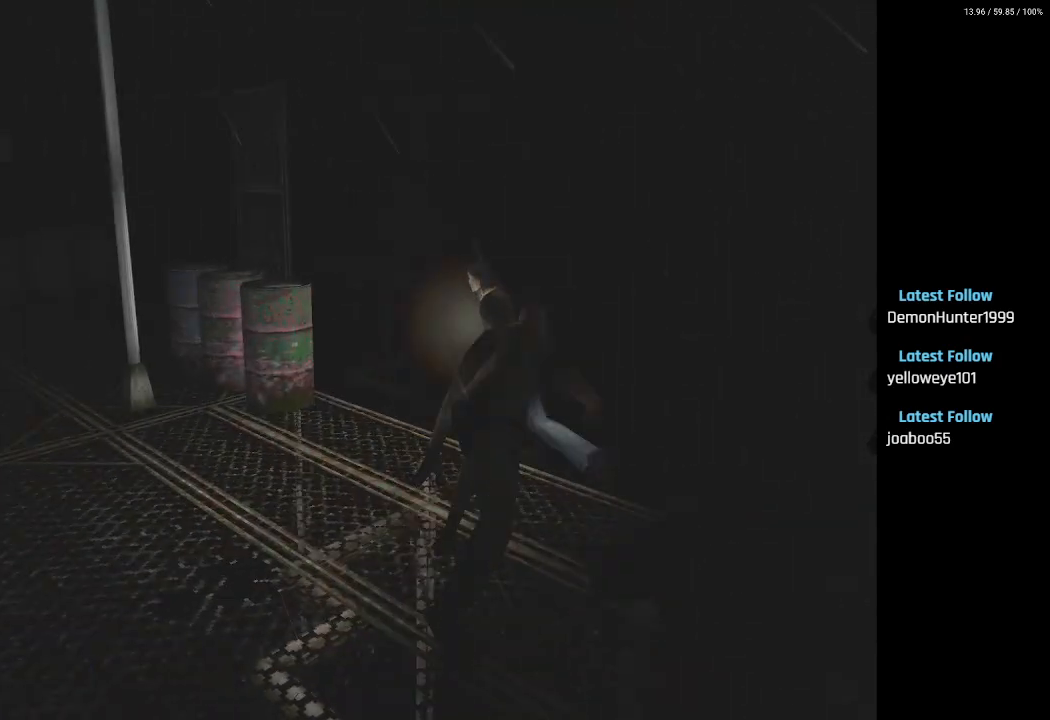
{"buttons": ["SQUARE", "DPAD_UP", "DPAD_LEFT"], "left_stick": "center", "right_stick": "center", "events": []}
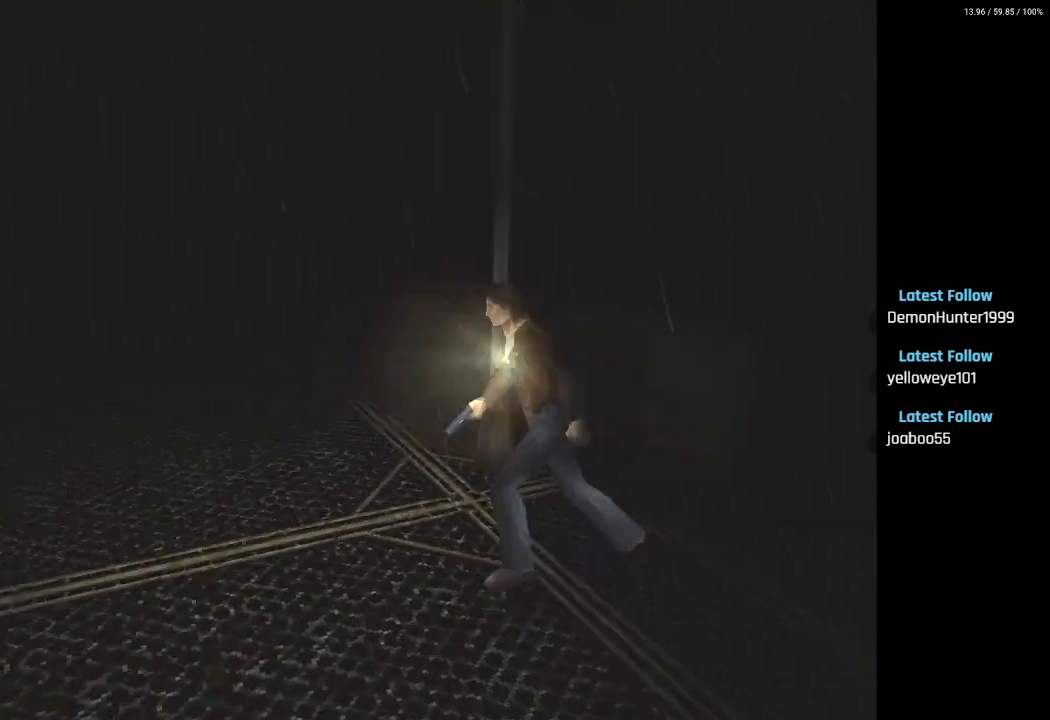
{"buttons": ["SQUARE", "DPAD_UP", "DPAD_RIGHT"], "left_stick": "center", "right_stick": "center", "events": [[83, "DPAD_LEFT", "up"], [117, "DPAD_RIGHT", "down"]]}
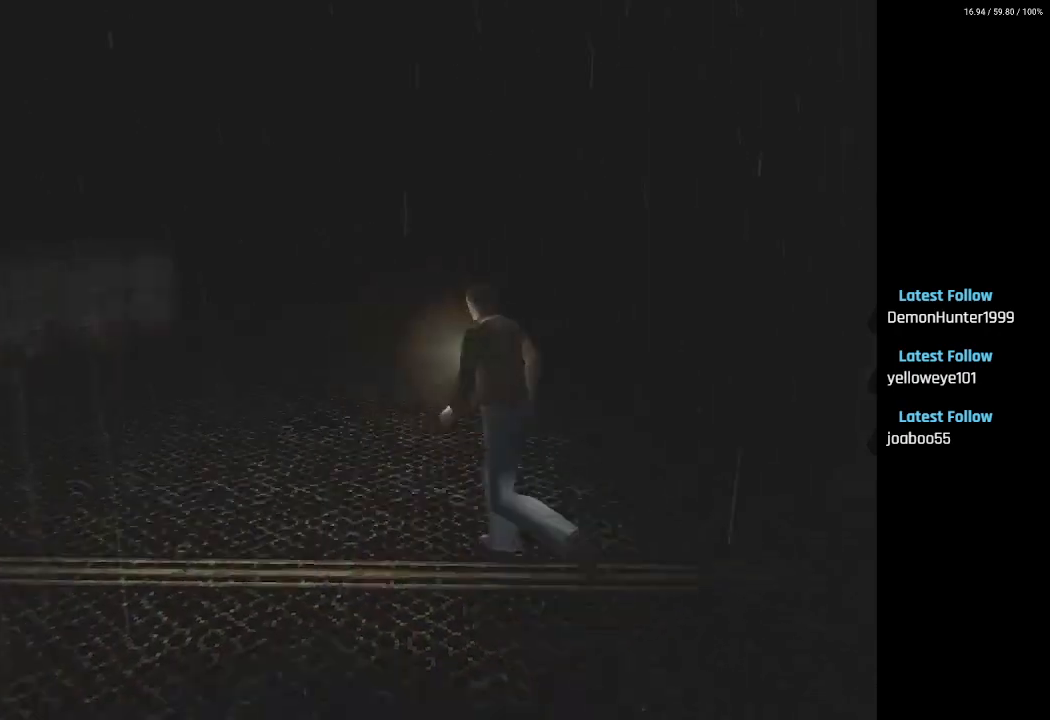
{"buttons": ["SQUARE", "DPAD_UP", "DPAD_RIGHT"], "left_stick": "center", "right_stick": "center", "events": []}
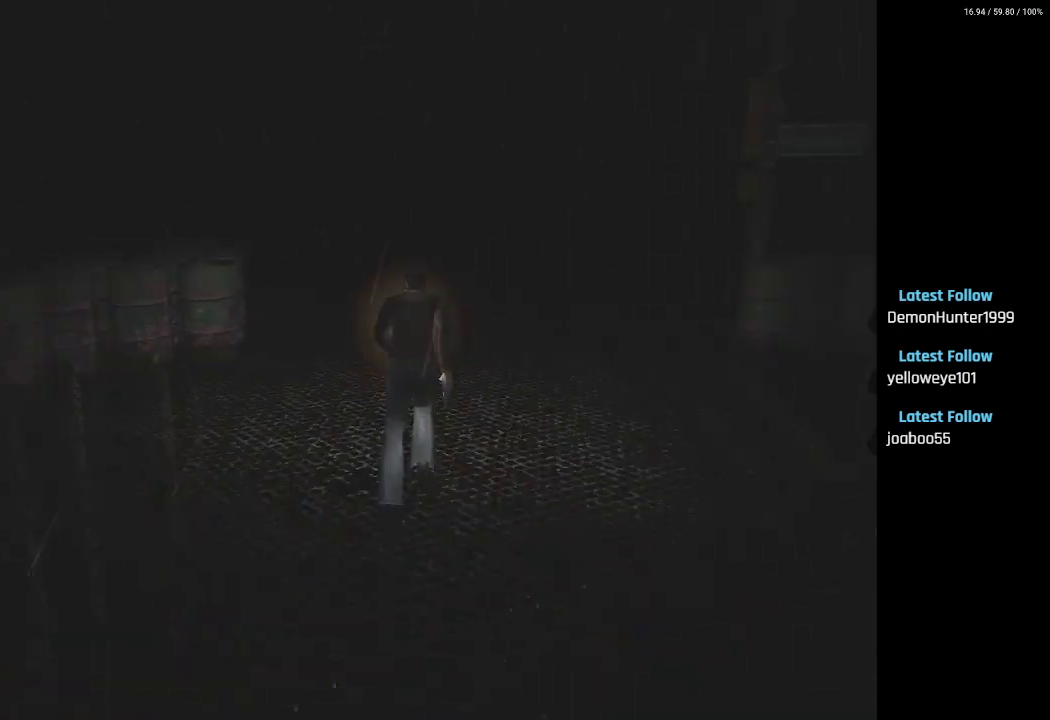
{"buttons": ["SQUARE", "DPAD_UP"], "left_stick": "center", "right_stick": "center", "events": [[50, "DPAD_UP", "up"], [200, "DPAD_UP", "down"], [267, "DPAD_RIGHT", "up"]]}
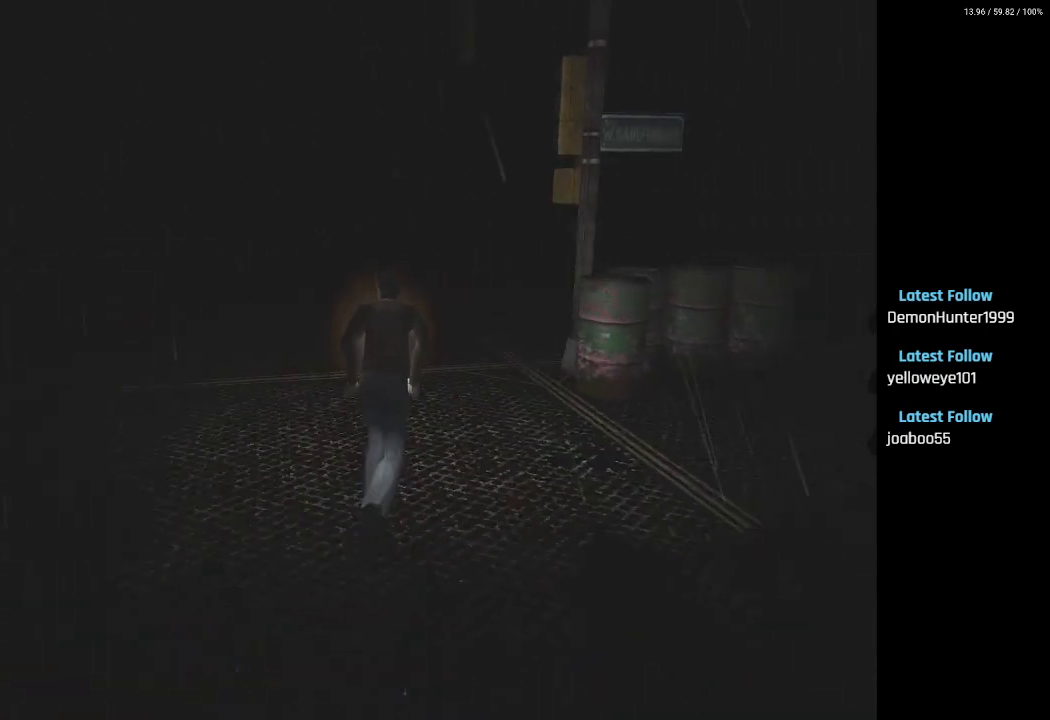
{"buttons": ["SQUARE", "DPAD_UP", "DPAD_RIGHT"], "left_stick": "center", "right_stick": "center", "events": [[17, "DPAD_LEFT", "down"], [150, "DPAD_UP", "up"], [200, "DPAD_UP", "down"], [250, "DPAD_LEFT", "up"], [367, "DPAD_RIGHT", "down"]]}
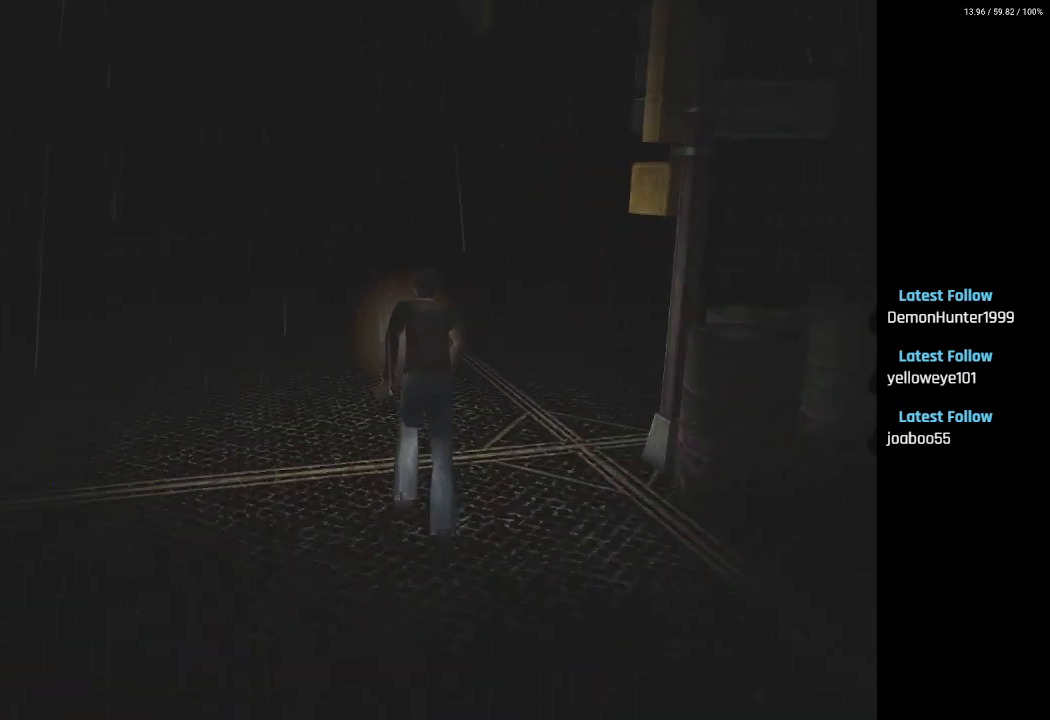
{"buttons": ["SQUARE", "DPAD_UP", "DPAD_RIGHT"], "left_stick": "center", "right_stick": "center", "events": []}
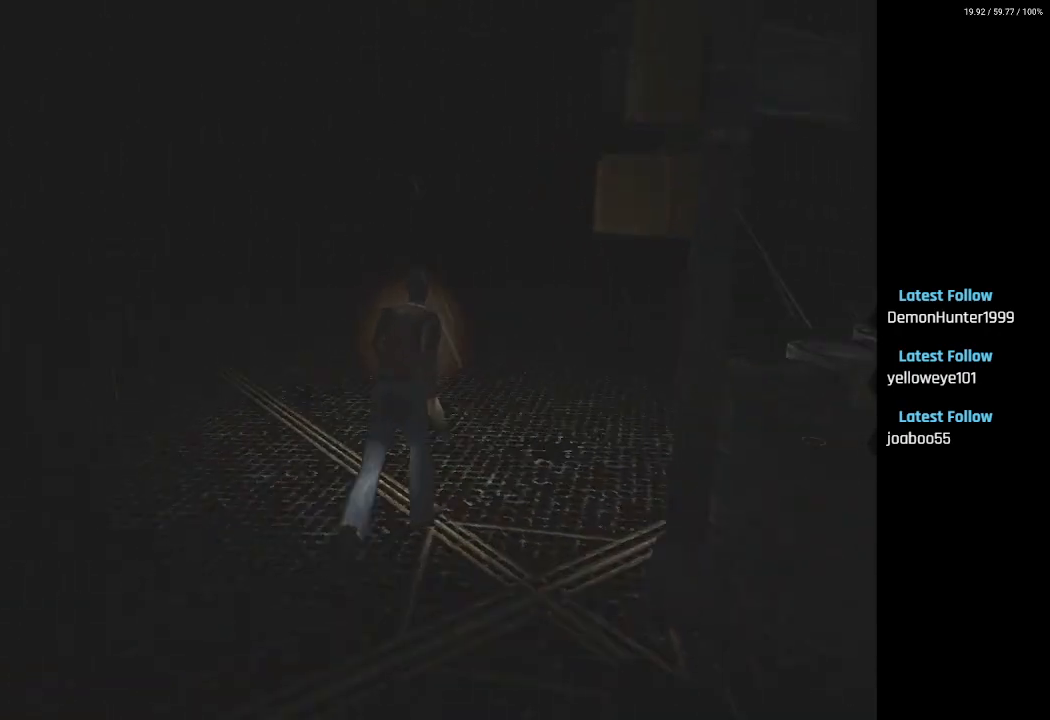
{"buttons": ["SQUARE", "DPAD_UP"], "left_stick": "center", "right_stick": "center", "events": [[217, "DPAD_RIGHT", "up"]]}
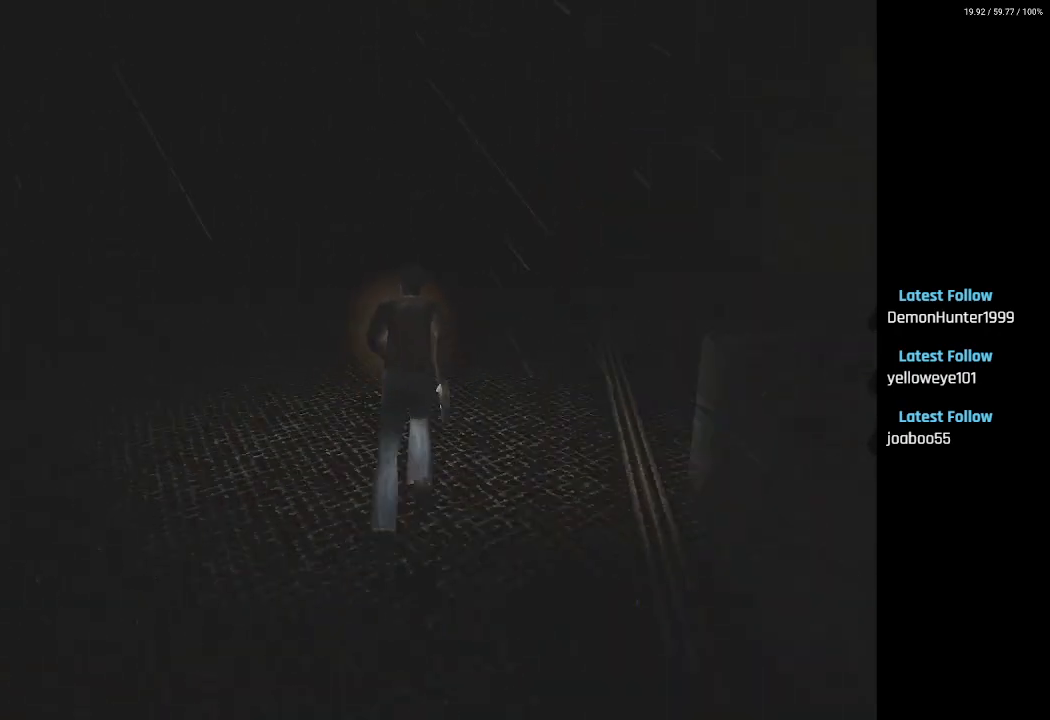
{"buttons": ["SQUARE", "DPAD_UP"], "left_stick": "center", "right_stick": "center", "events": []}
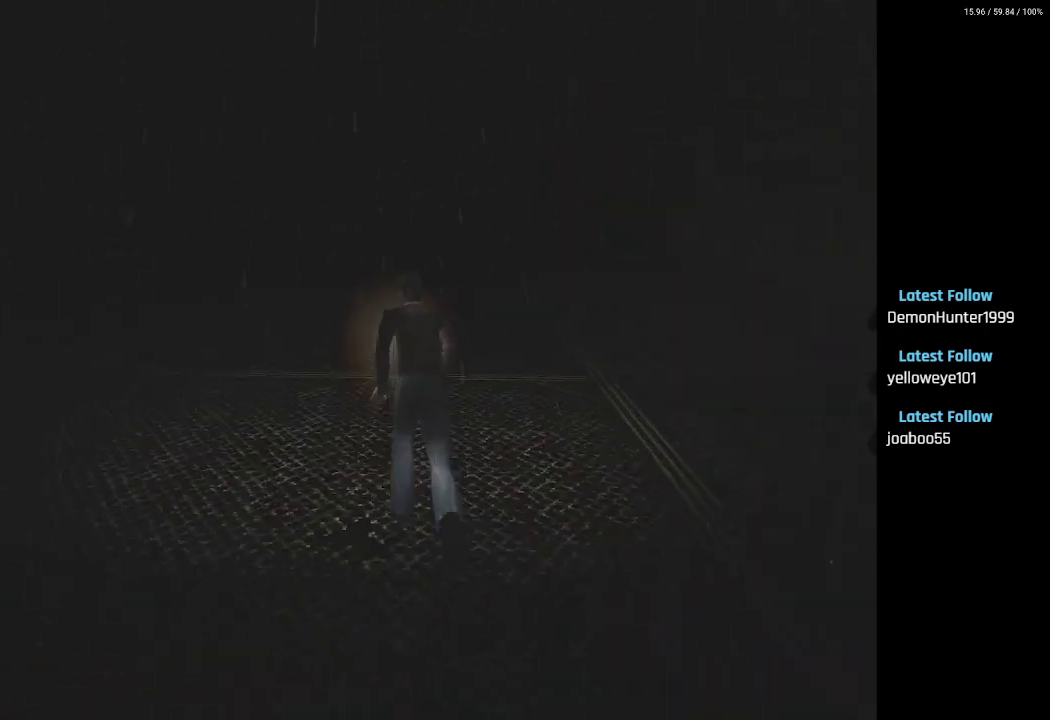
{"buttons": ["SQUARE", "DPAD_UP"], "left_stick": "center", "right_stick": "center", "events": [[100, "DPAD_RIGHT", "down"], [183, "DPAD_RIGHT", "up"]]}
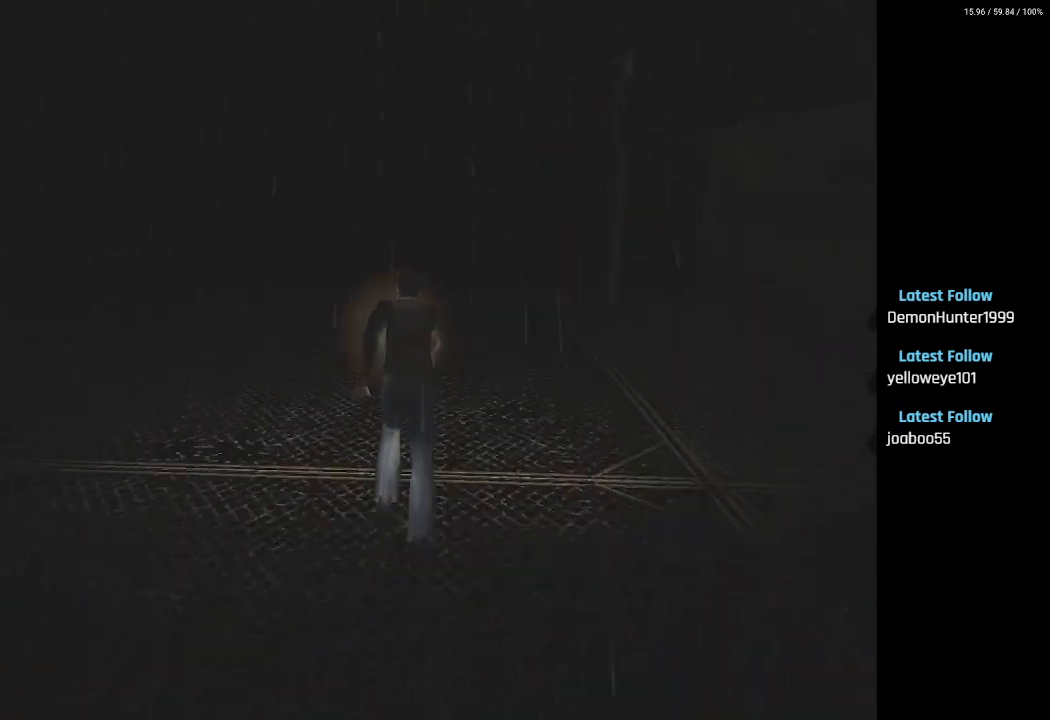
{"buttons": ["SQUARE", "DPAD_UP"], "left_stick": "center", "right_stick": "center", "events": [[133, "DPAD_RIGHT", "down"], [267, "DPAD_RIGHT", "up"]]}
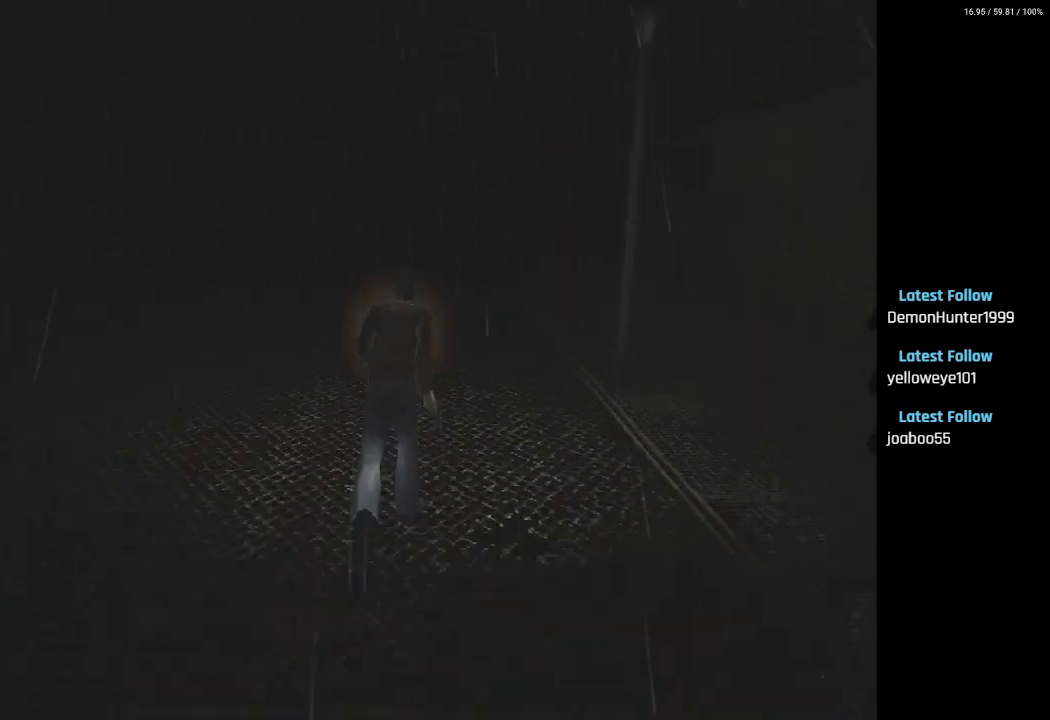
{"buttons": ["SQUARE", "DPAD_UP", "DPAD_RIGHT"], "left_stick": "center", "right_stick": "center", "events": [[467, "DPAD_RIGHT", "down"]]}
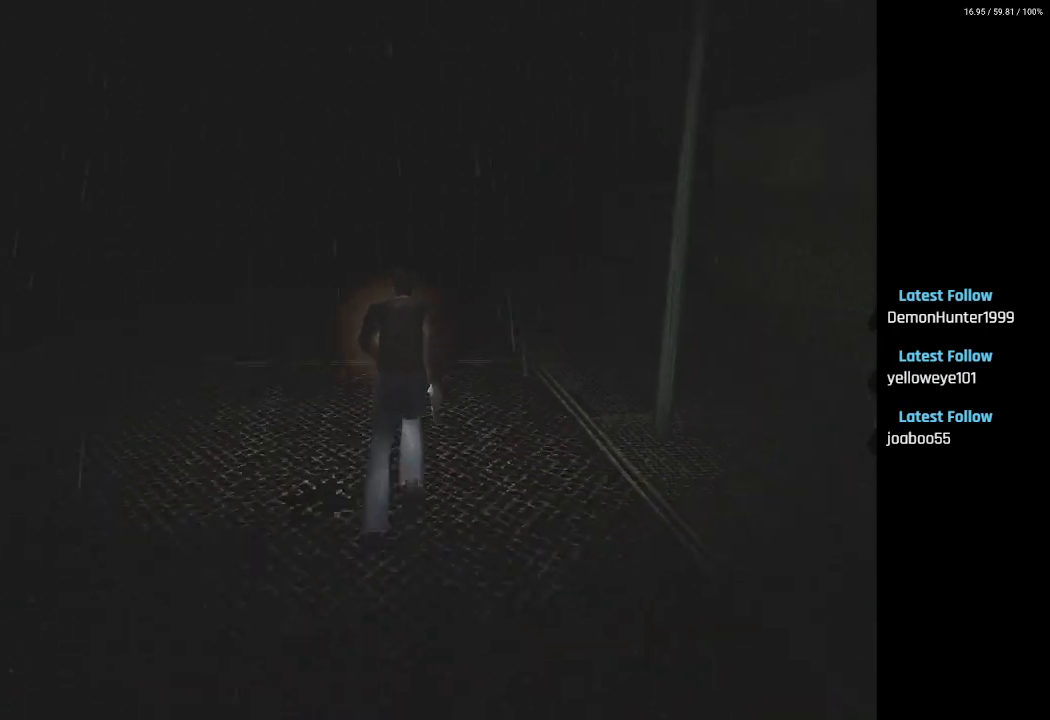
{"buttons": ["SQUARE", "DPAD_UP"], "left_stick": "center", "right_stick": "center", "events": [[67, "DPAD_RIGHT", "up"]]}
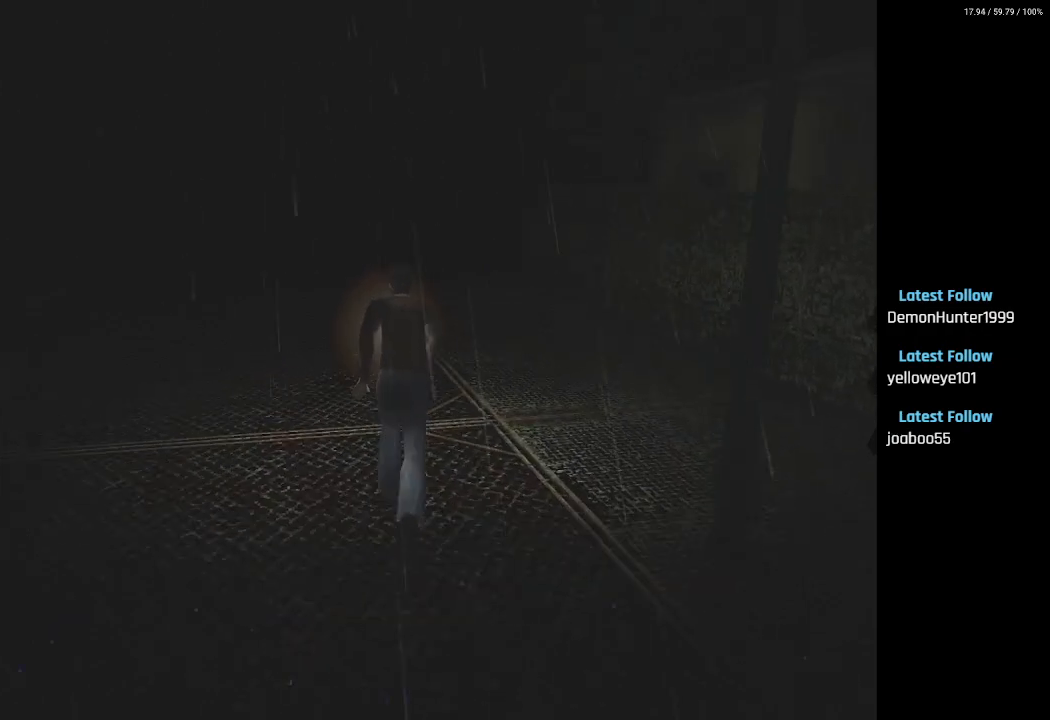
{"buttons": ["SQUARE", "DPAD_UP", "DPAD_LEFT"], "left_stick": "center", "right_stick": "center", "events": [[483, "DPAD_LEFT", "down"]]}
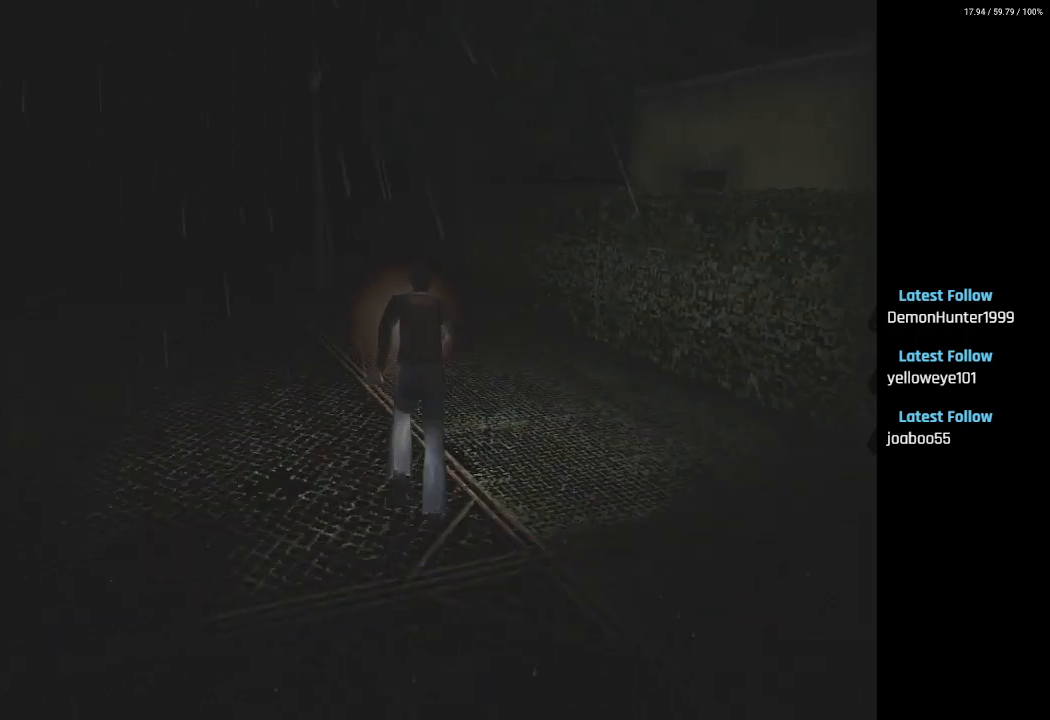
{"buttons": ["SQUARE", "DPAD_UP"], "left_stick": "center", "right_stick": "center", "events": [[150, "DPAD_LEFT", "up"]]}
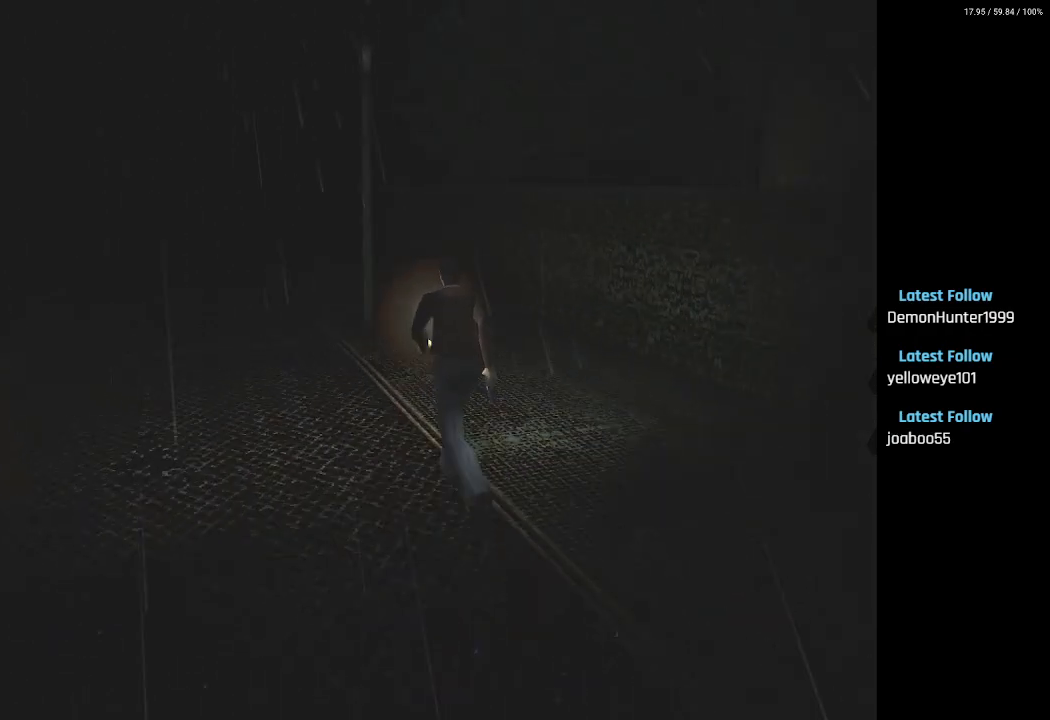
{"buttons": ["SQUARE", "DPAD_UP"], "left_stick": "center", "right_stick": "center", "events": [[133, "DPAD_LEFT", "down"], [283, "DPAD_LEFT", "up"]]}
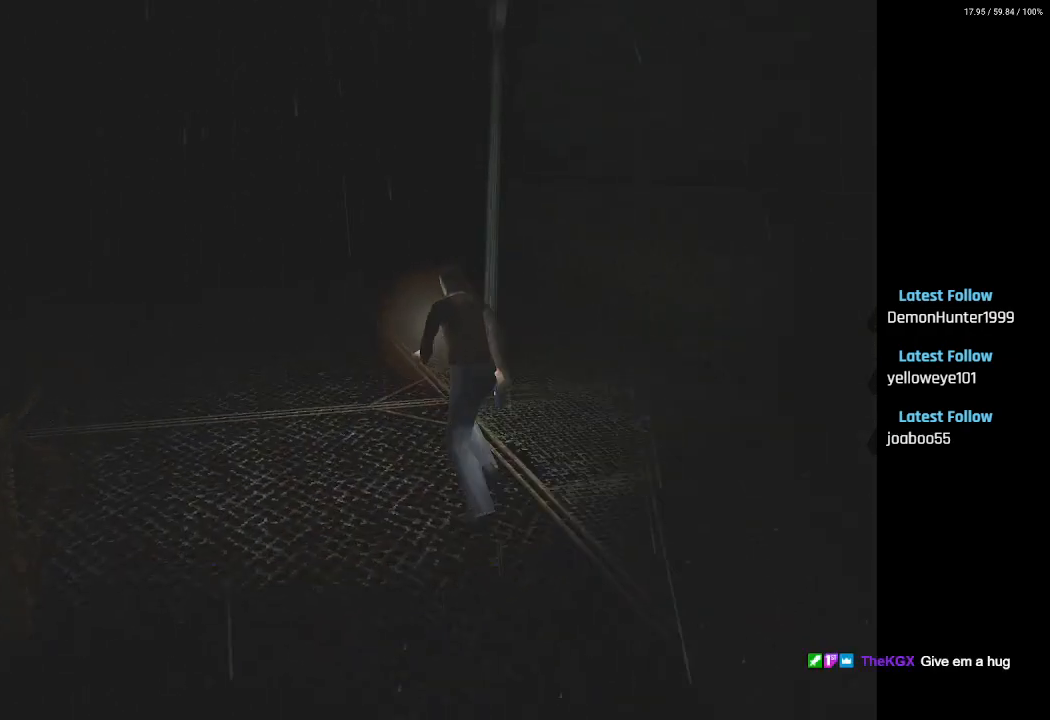
{"buttons": ["SQUARE", "DPAD_UP"], "left_stick": "center", "right_stick": "center", "events": [[83, "DPAD_RIGHT", "down"], [250, "DPAD_RIGHT", "up"]]}
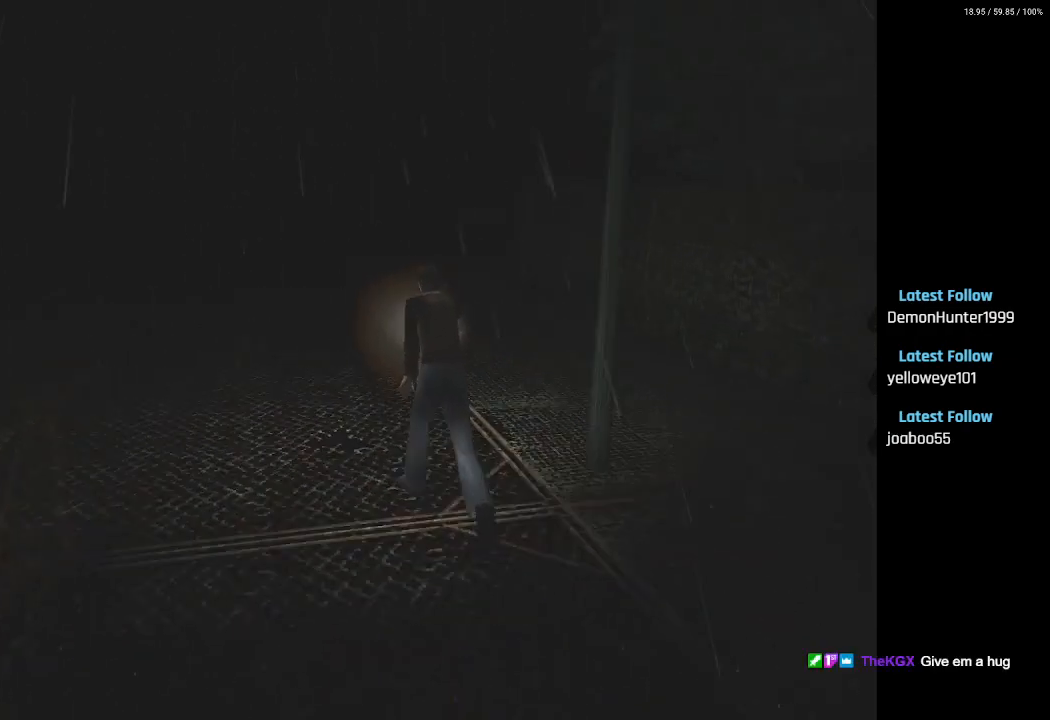
{"buttons": ["SQUARE", "DPAD_UP"], "left_stick": "center", "right_stick": "center", "events": []}